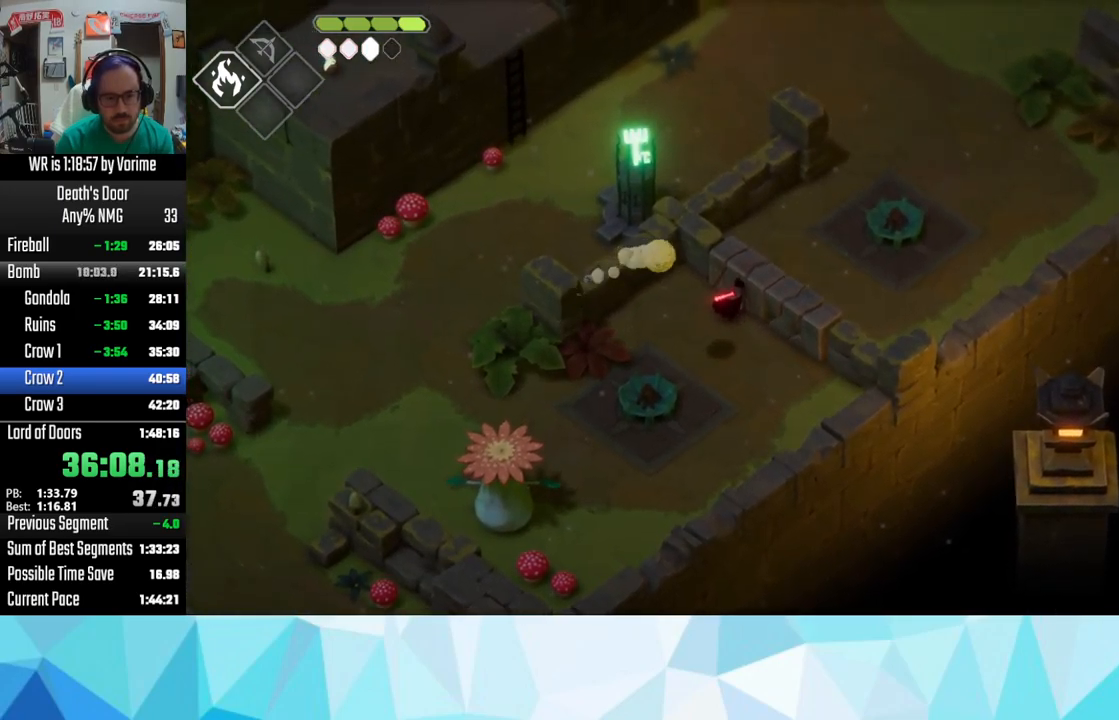
Gameplay with a controller (PlayStation layout); each line is a JSON object with the inputs held at the frame after it. "button_events" lists button changes between this image and that frame as [ms after this image, input, new state], when the widget could be followed in between (sticks are given only as held states).
{"buttons": [], "left_stick": "up-right", "right_stick": "center", "button_events": [[234, "CROSS", "down"], [284, "CROSS", "up"], [350, "CROSS", "down"], [484, "CROSS", "up"]]}
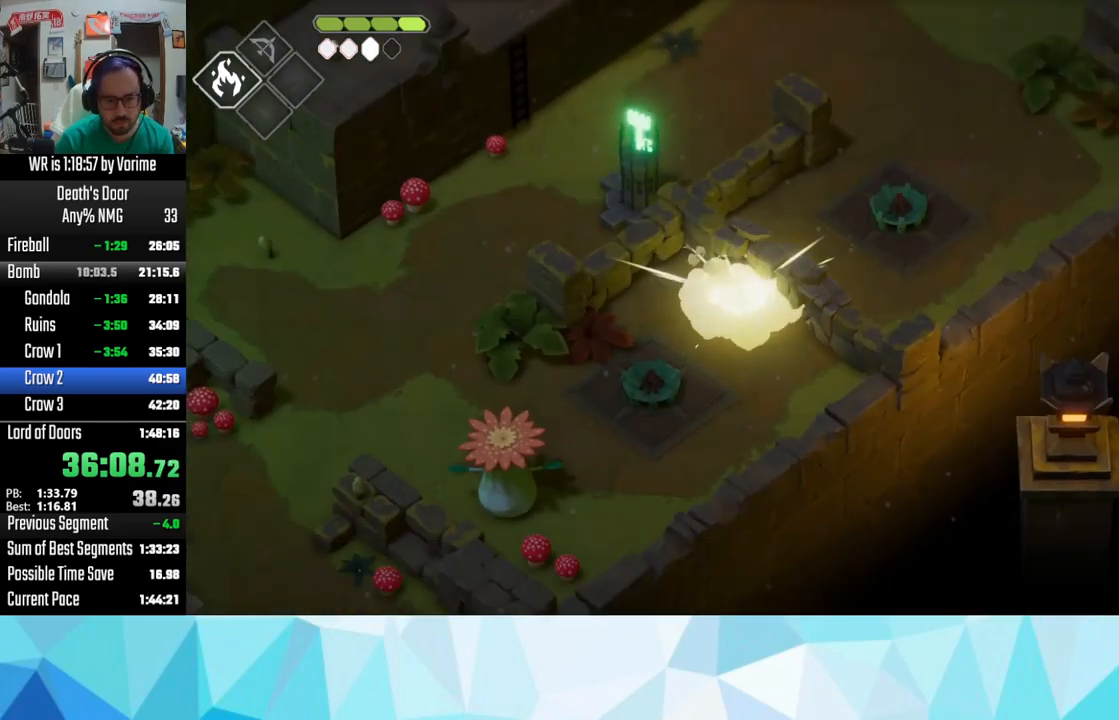
{"buttons": ["L2"], "left_stick": "down-left", "right_stick": "center", "button_events": [[417, "L2", "down"]]}
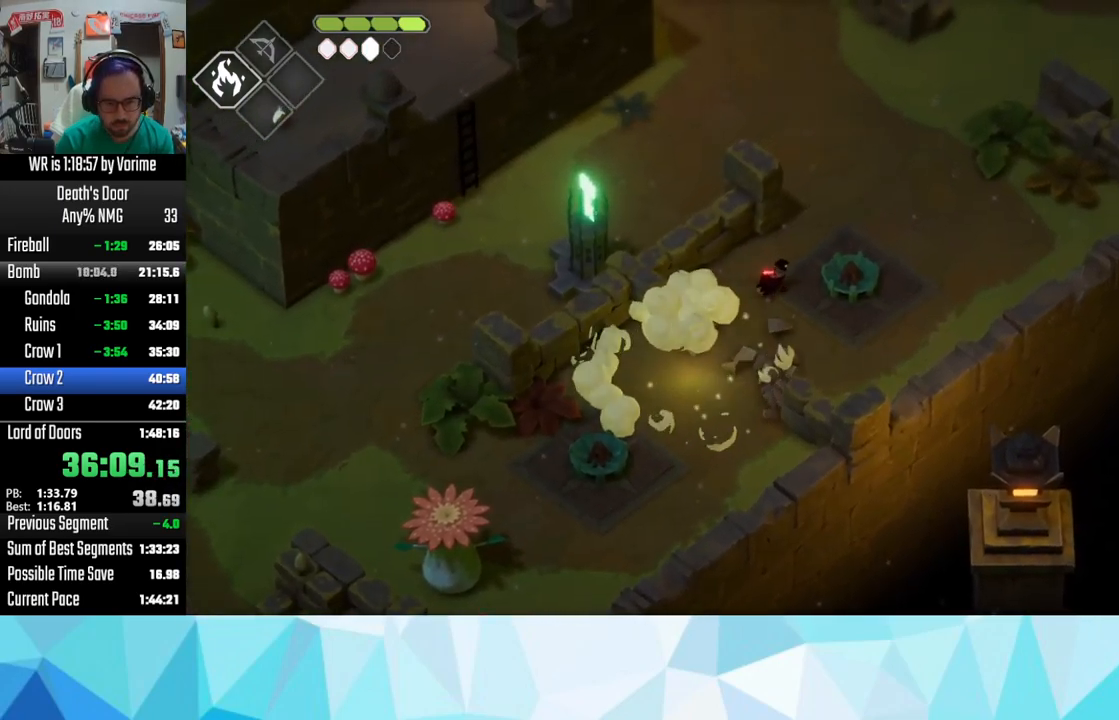
{"buttons": ["CIRCLE", "L2", "L3"], "left_stick": "down", "right_stick": "center", "button_events": [[34, "CIRCLE", "down"], [34, "L3", "down"]]}
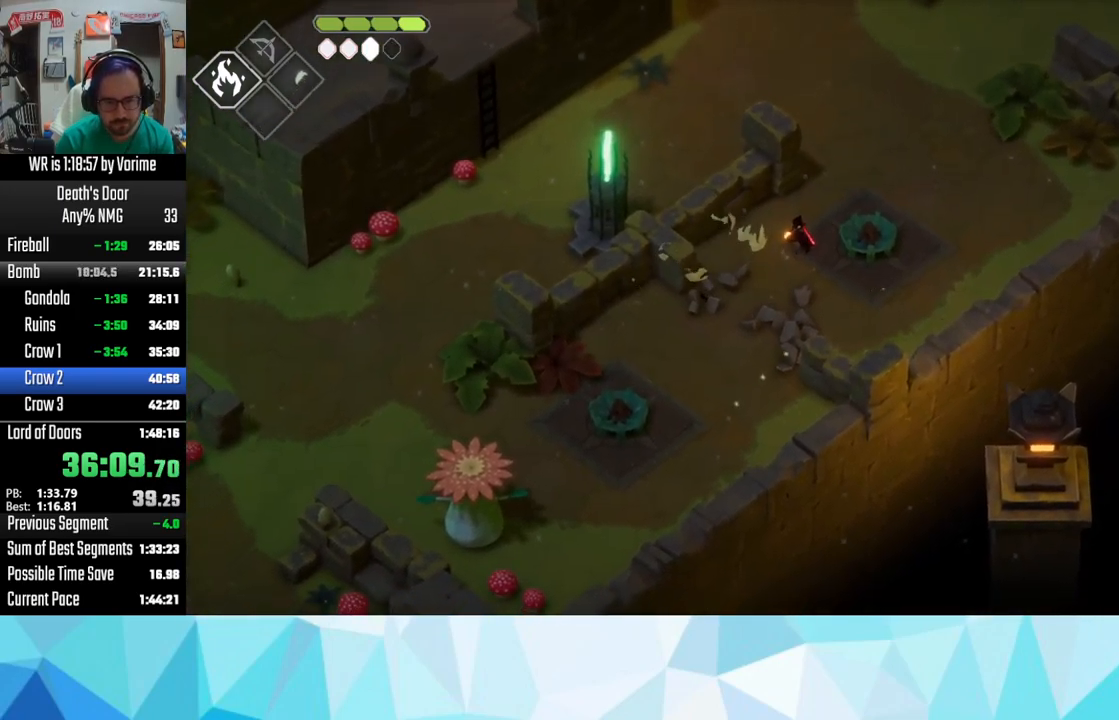
{"buttons": ["CIRCLE", "L2", "L3"], "left_stick": "down-right", "right_stick": "center", "button_events": [[50, "CIRCLE", "up"], [267, "CIRCLE", "down"]]}
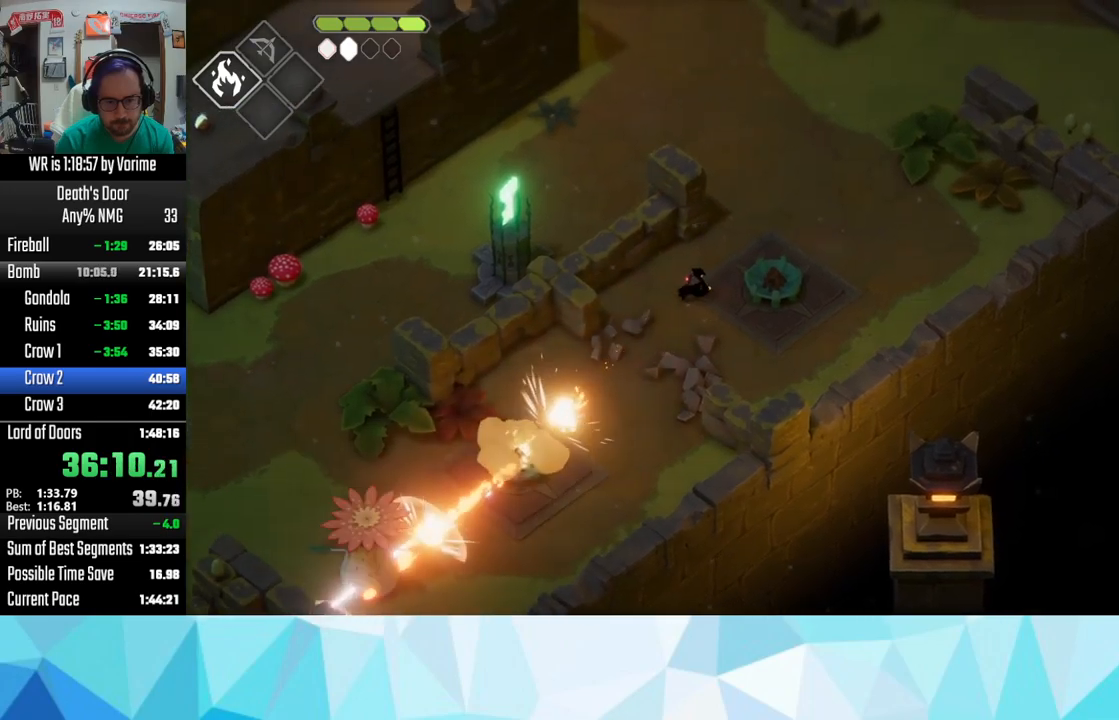
{"buttons": [], "left_stick": "up-right", "right_stick": "center", "button_events": [[383, "CIRCLE", "up"], [483, "L3", "up"], [500, "L2", "up"]]}
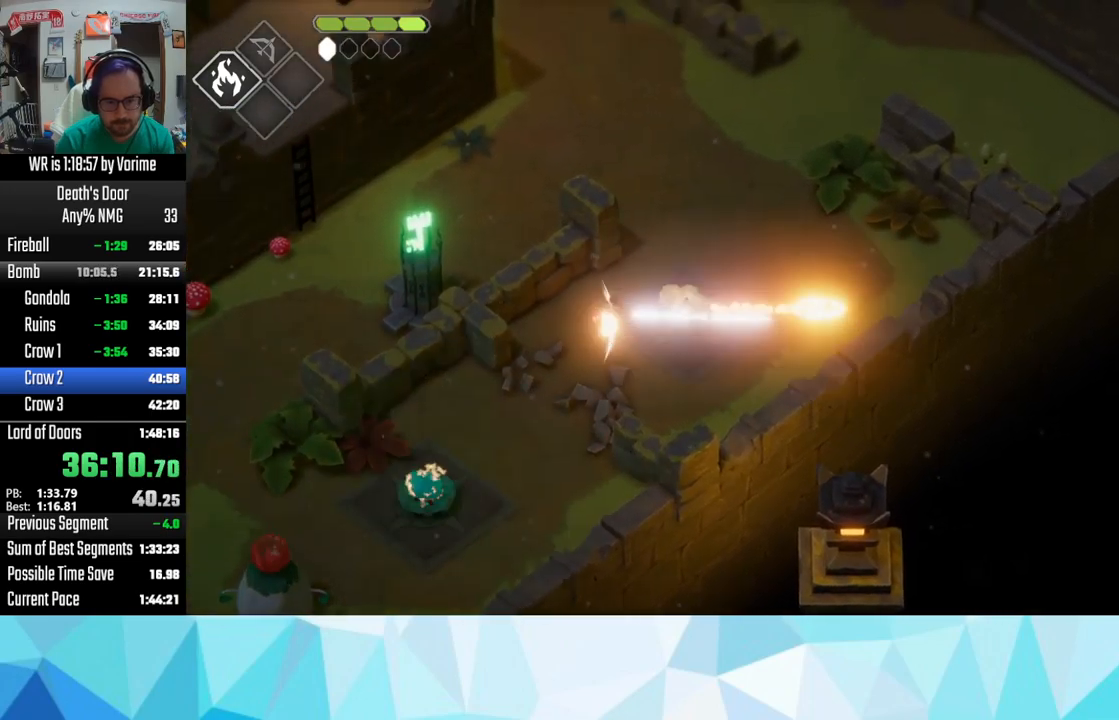
{"buttons": ["L3"], "left_stick": "up", "right_stick": "center", "button_events": [[33, "CROSS", "down"], [217, "CROSS", "up"], [267, "CROSS", "down"], [267, "L3", "down"], [333, "CROSS", "up"]]}
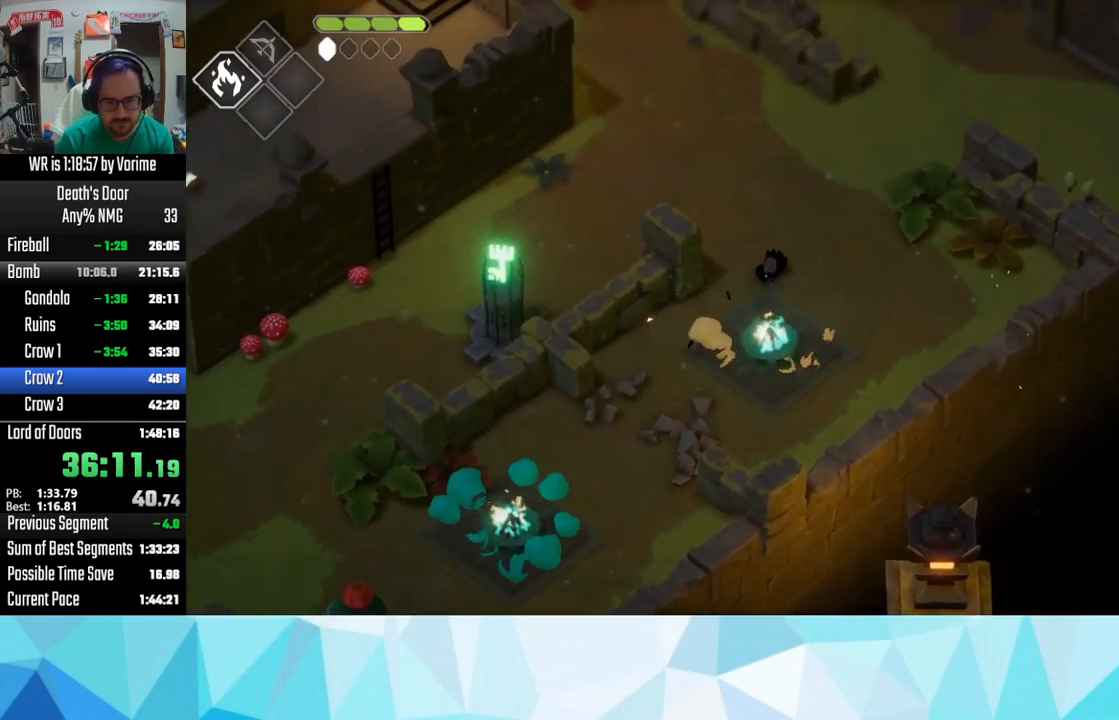
{"buttons": ["CROSS", "L3"], "left_stick": "down-left", "right_stick": "center", "button_events": [[217, "CROSS", "down"], [350, "CROSS", "up"], [400, "CROSS", "down"]]}
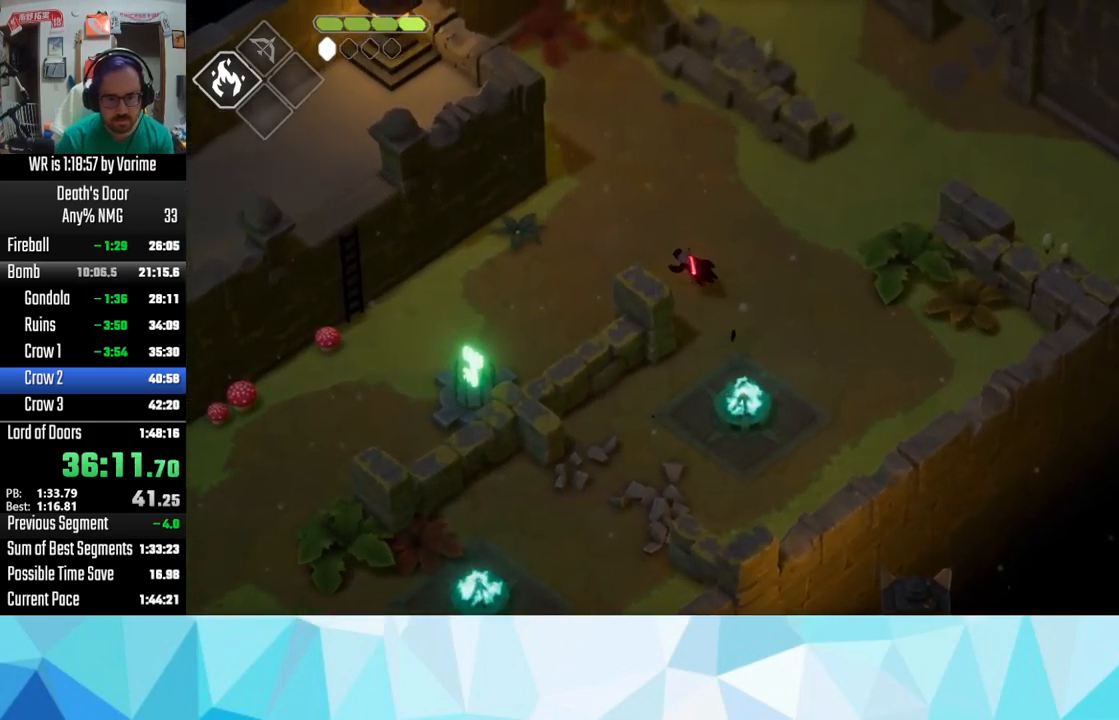
{"buttons": ["L3"], "left_stick": "down", "right_stick": "center", "button_events": [[167, "CROSS", "up"], [383, "CROSS", "down"], [433, "CROSS", "up"]]}
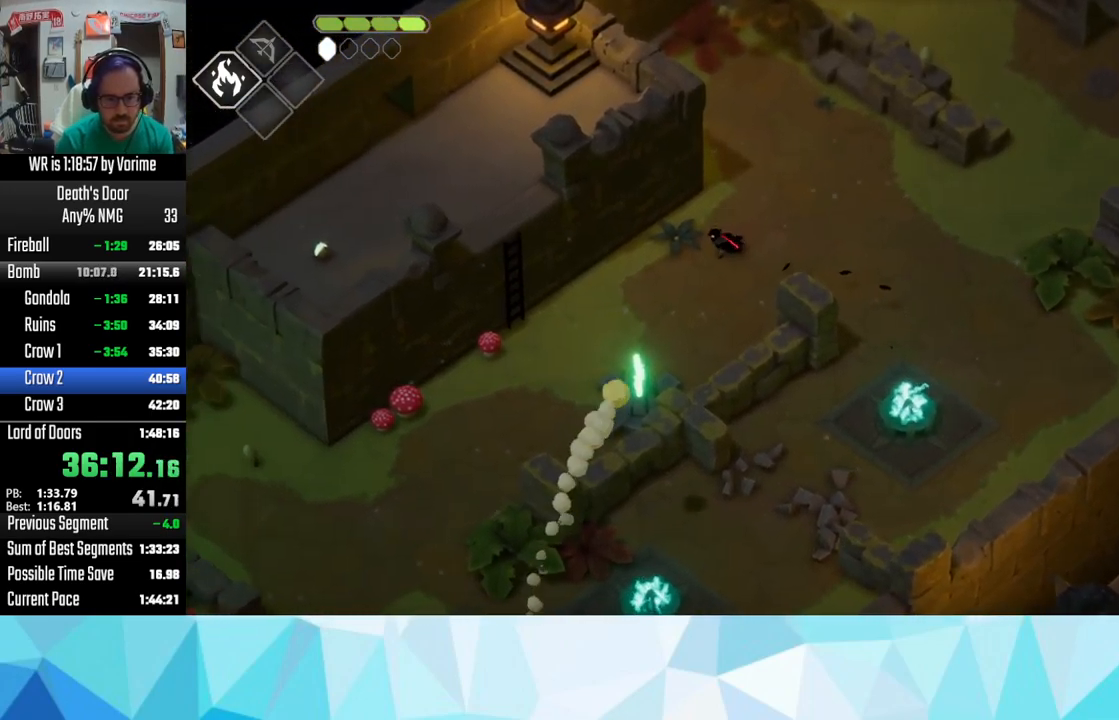
{"buttons": ["L3"], "left_stick": "down", "right_stick": "center"}
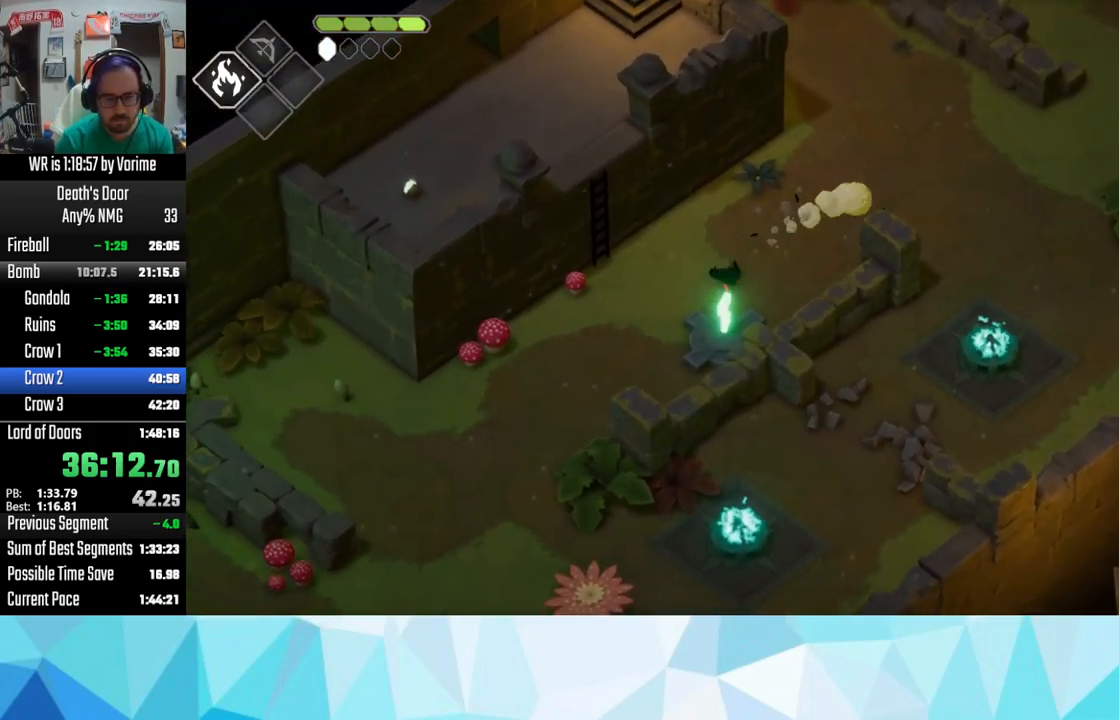
{"buttons": ["L3"], "left_stick": "left", "right_stick": "center", "button_events": [[117, "TRIANGLE", "down"], [200, "TRIANGLE", "up"], [250, "TRIANGLE", "down"], [350, "TRIANGLE", "up"]]}
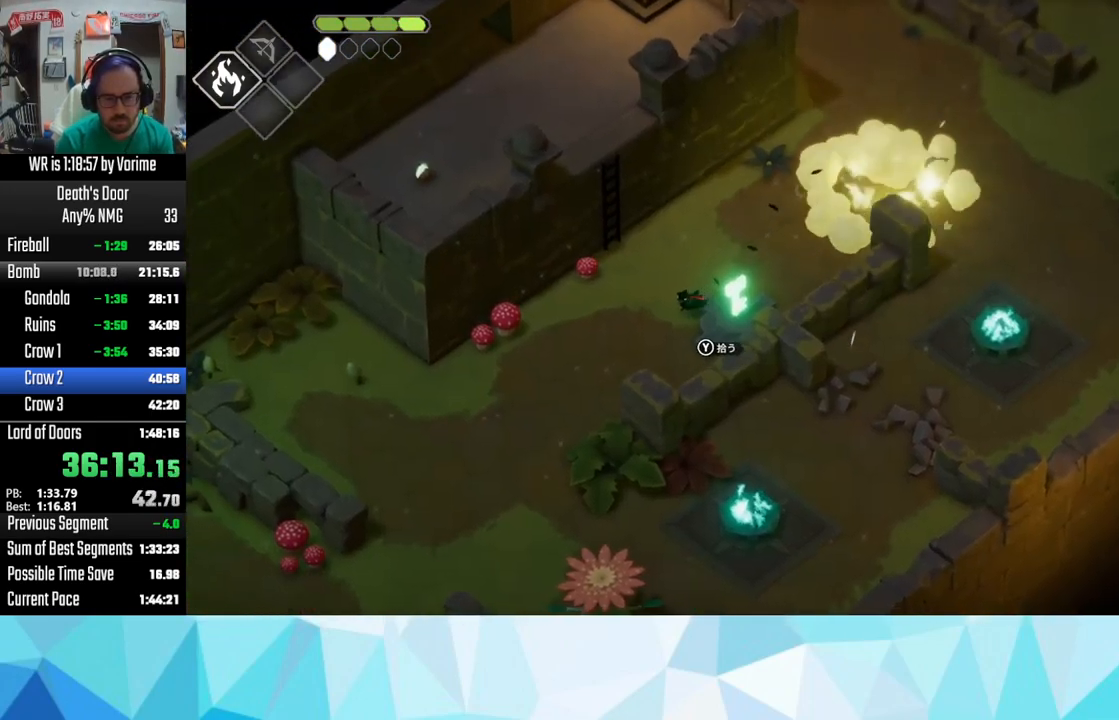
{"buttons": ["CROSS", "L3"], "left_stick": "down", "right_stick": "center"}
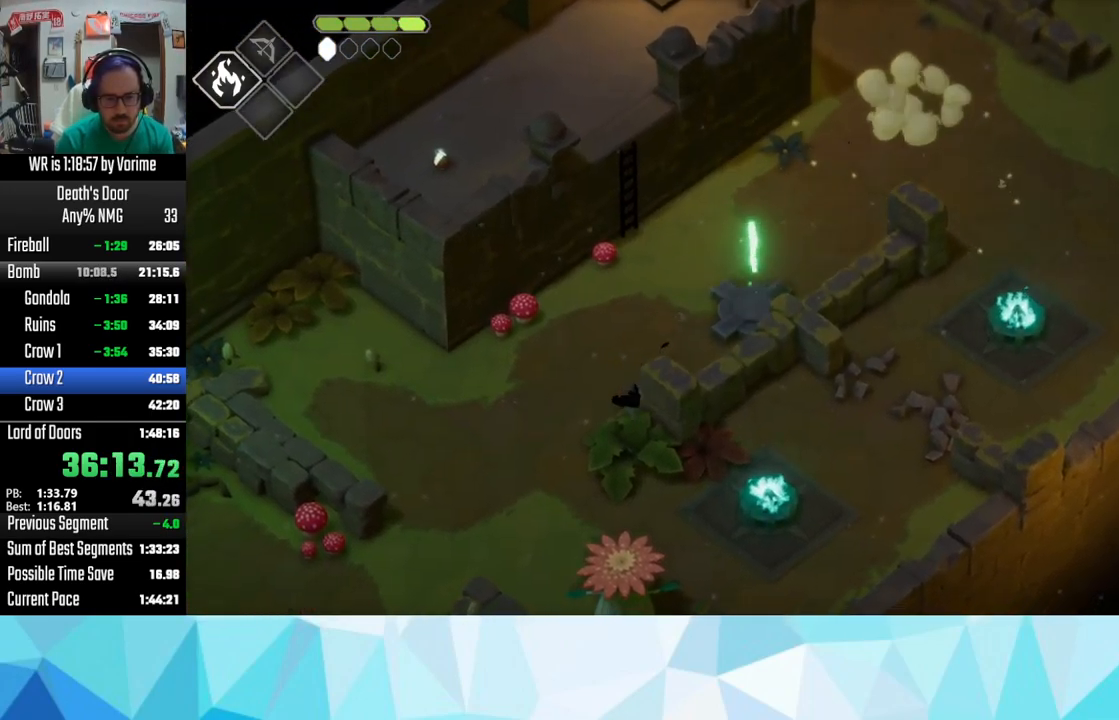
{"buttons": ["CROSS", "L3"], "left_stick": "down", "right_stick": "center", "button_events": [[133, "CROSS", "up"], [283, "CROSS", "down"], [433, "CROSS", "up"], [500, "CROSS", "down"]]}
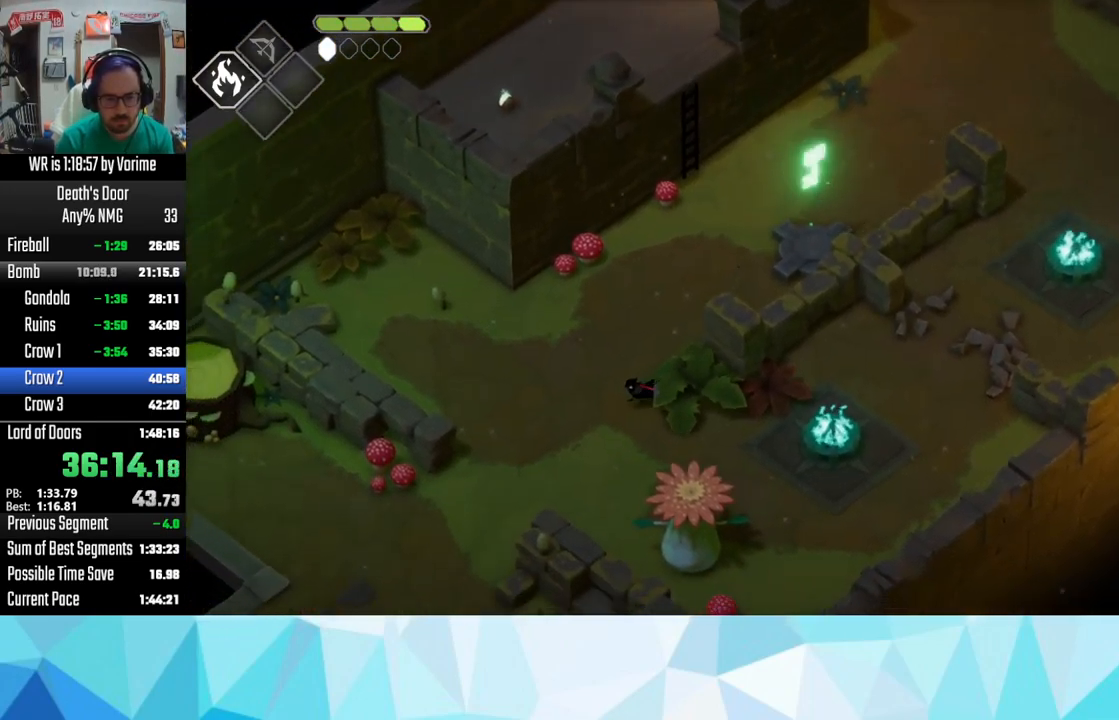
{"buttons": ["L3"], "left_stick": "down", "right_stick": "center", "button_events": [[83, "CROSS", "up"], [167, "CROSS", "down"], [217, "CROSS", "up"], [267, "CROSS", "down"], [400, "CROSS", "up"]]}
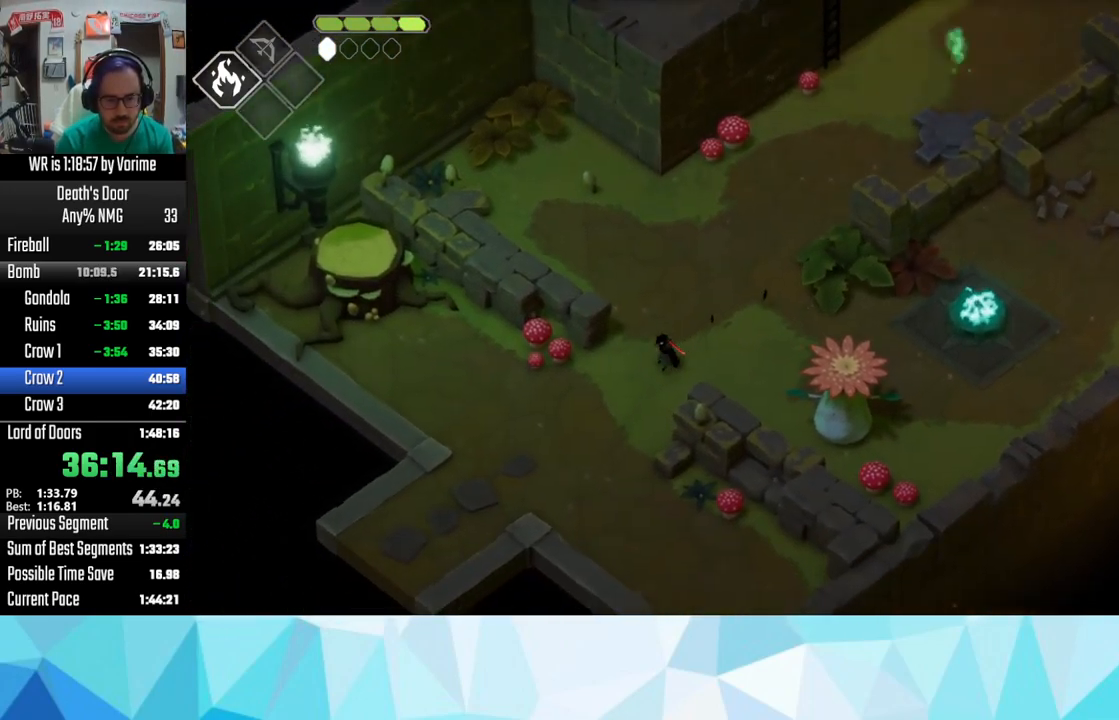
{"buttons": ["L3"], "left_stick": "down", "right_stick": "center", "button_events": [[17, "CROSS", "down"], [67, "CROSS", "up"], [150, "CROSS", "down"], [466, "CROSS", "up"]]}
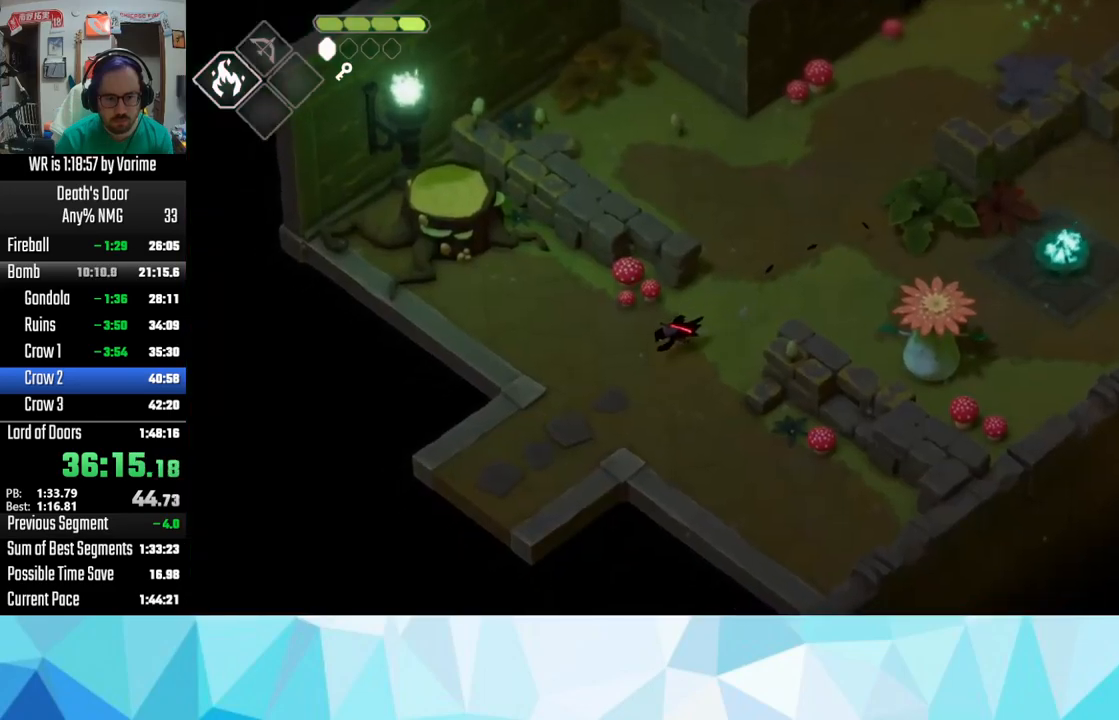
{"buttons": ["CROSS"], "left_stick": "down-left", "right_stick": "center", "button_events": [[33, "CROSS", "down"], [117, "CROSS", "up"], [167, "L3", "up"], [183, "CROSS", "down"], [267, "CROSS", "up"], [333, "CROSS", "down"]]}
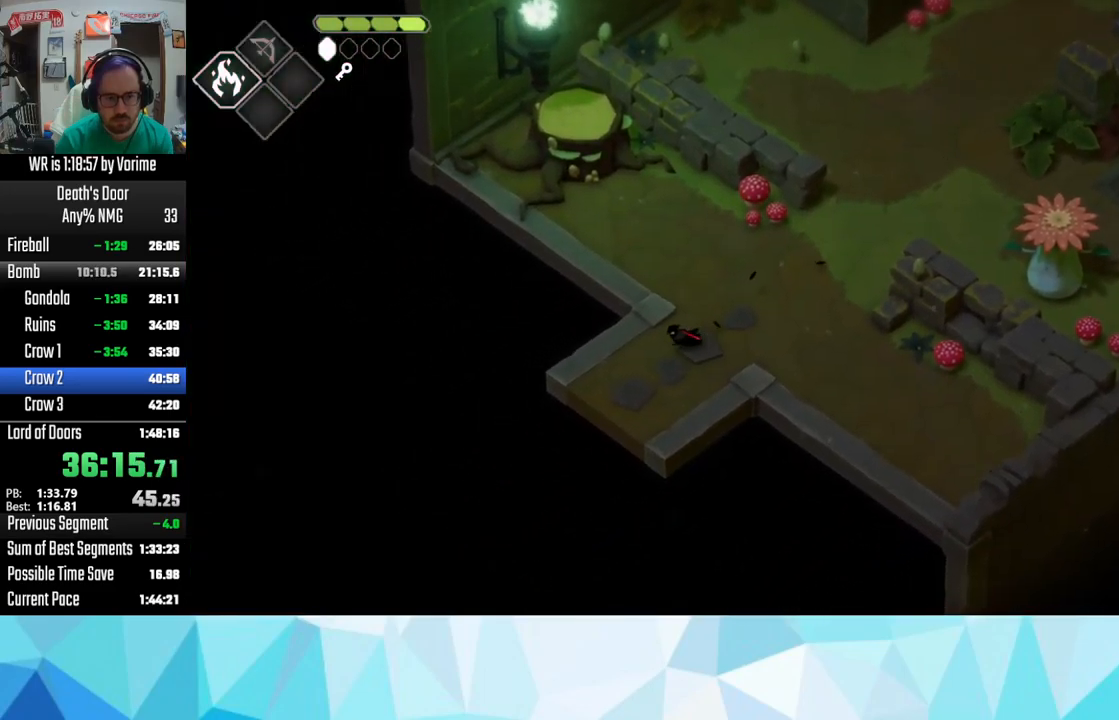
{"buttons": [], "left_stick": "down-left", "right_stick": "center", "button_events": [[167, "CROSS", "up"], [217, "CROSS", "down"], [267, "CROSS", "up"], [333, "CROSS", "down"], [500, "CROSS", "up"]]}
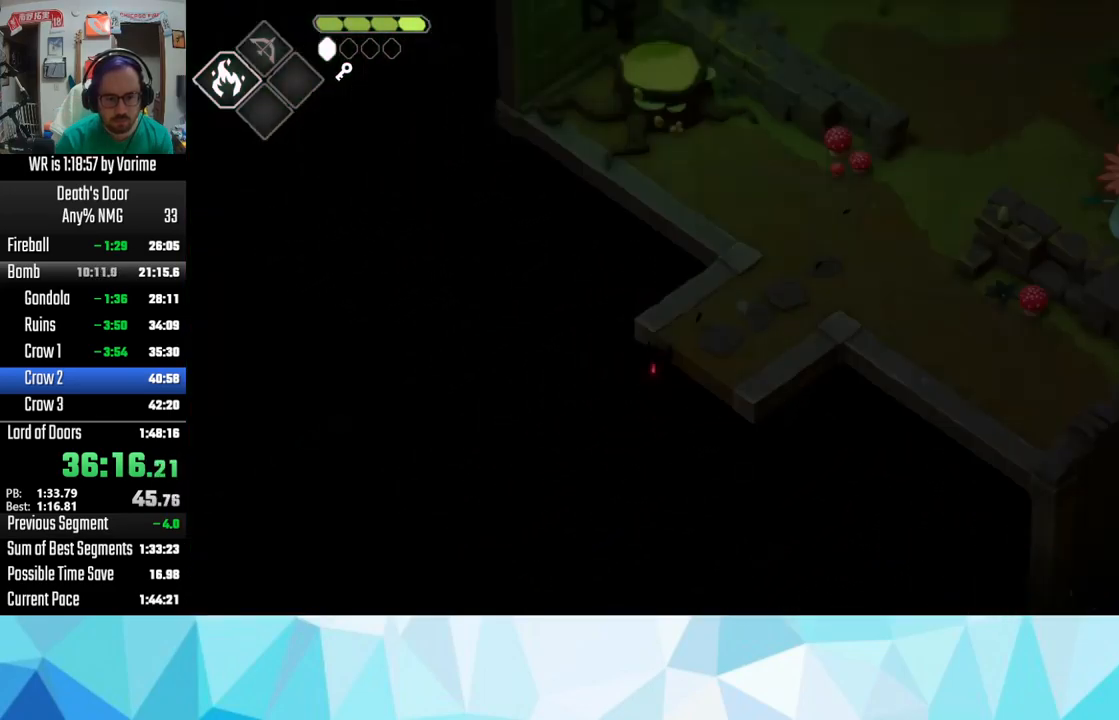
{"buttons": ["CROSS", "L3"], "left_stick": "down-right", "right_stick": "center", "button_events": [[383, "L3", "down"], [433, "CROSS", "down"]]}
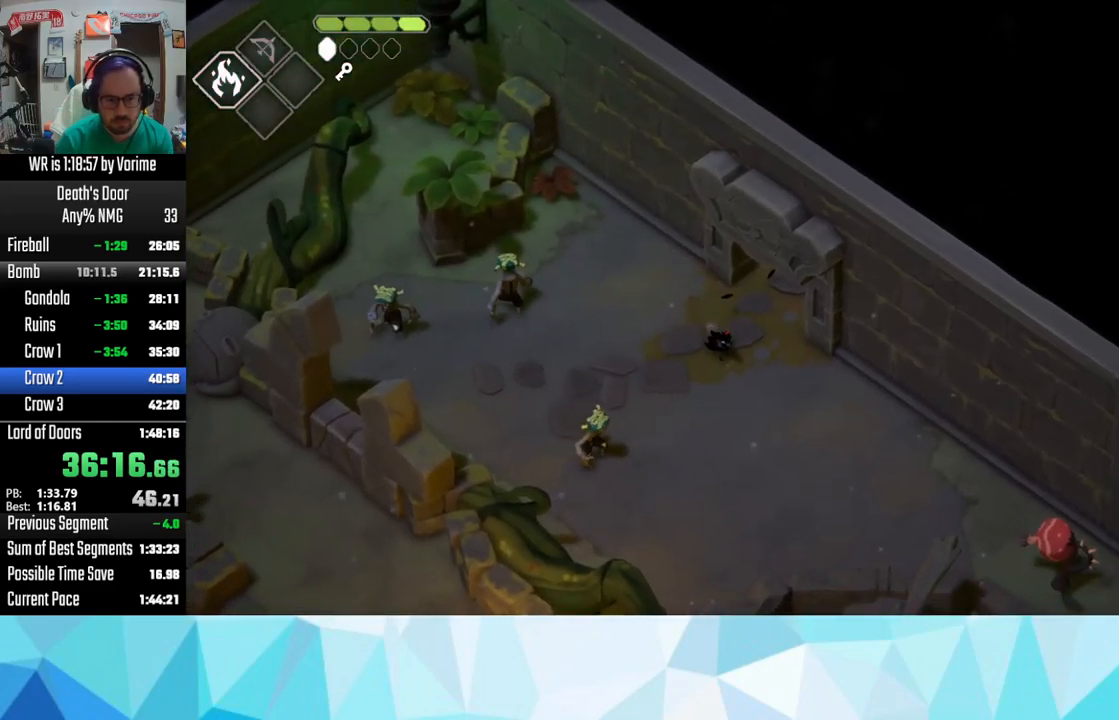
{"buttons": ["L3"], "left_stick": "down-right", "right_stick": "center", "button_events": [[33, "CROSS", "up"], [167, "CROSS", "down"], [283, "CROSS", "up"], [333, "CROSS", "down"], [500, "CROSS", "up"]]}
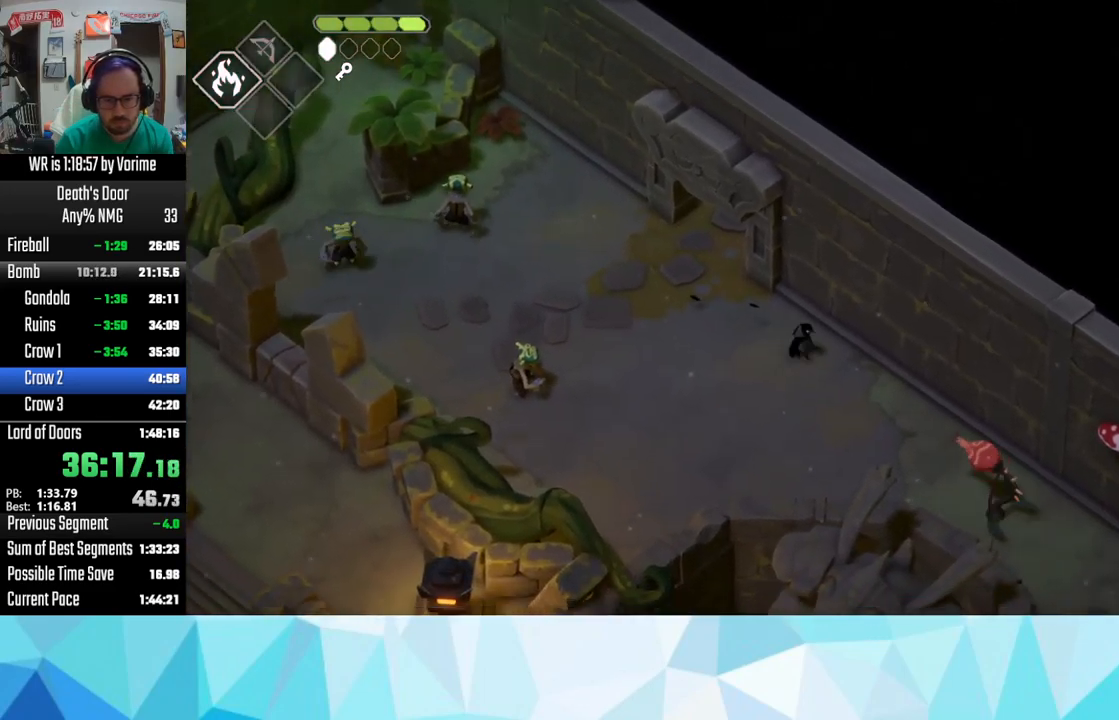
{"buttons": ["CROSS", "L3"], "left_stick": "down", "right_stick": "center", "button_events": [[167, "CROSS", "down"], [217, "CROSS", "up"], [317, "CROSS", "down"], [433, "CROSS", "up"], [483, "CROSS", "down"]]}
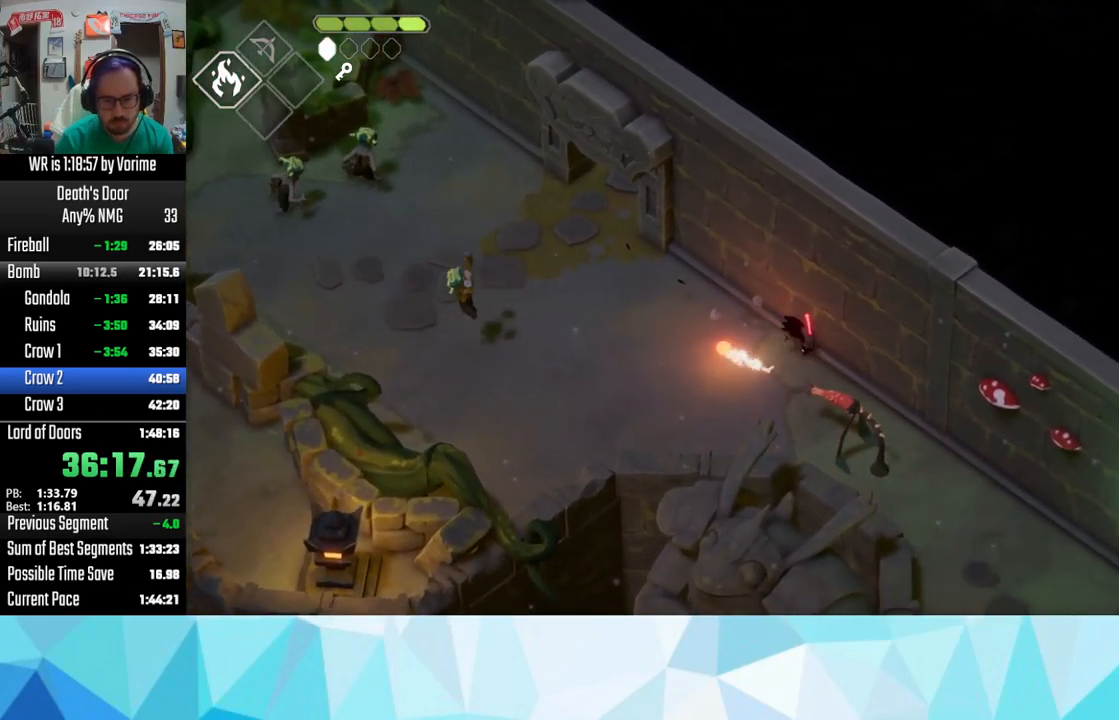
{"buttons": ["L3"], "left_stick": "down", "right_stick": "center", "button_events": [[300, "CROSS", "up"], [417, "CROSS", "down"], [500, "CROSS", "up"]]}
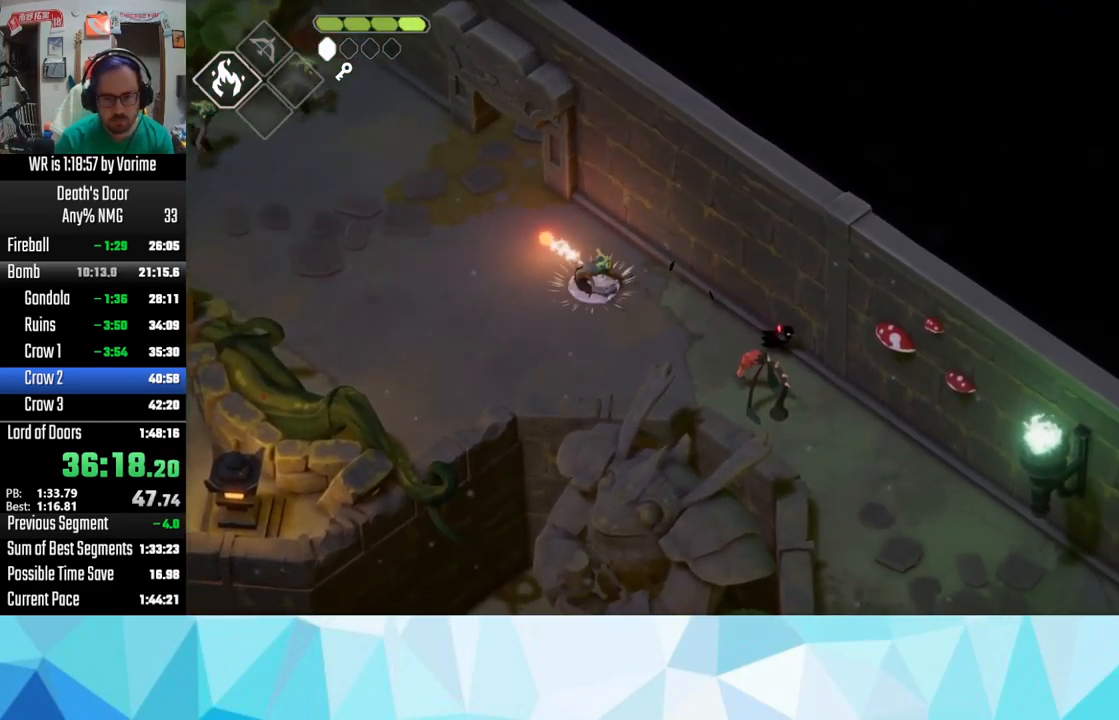
{"buttons": ["L3"], "left_stick": "down", "right_stick": "center", "button_events": [[50, "CROSS", "down"], [450, "CROSS", "up"]]}
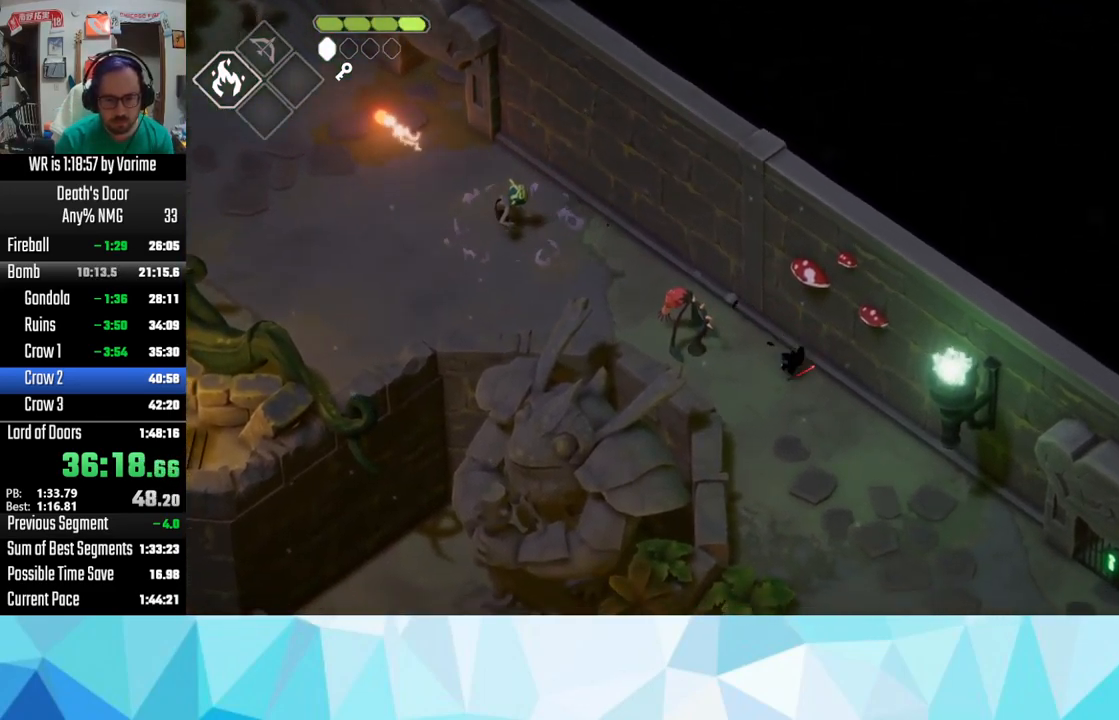
{"buttons": ["CROSS", "L3"], "left_stick": "down", "right_stick": "center", "button_events": [[33, "CROSS", "down"], [217, "CROSS", "up"], [267, "CROSS", "down"], [383, "CROSS", "up"], [483, "CROSS", "down"]]}
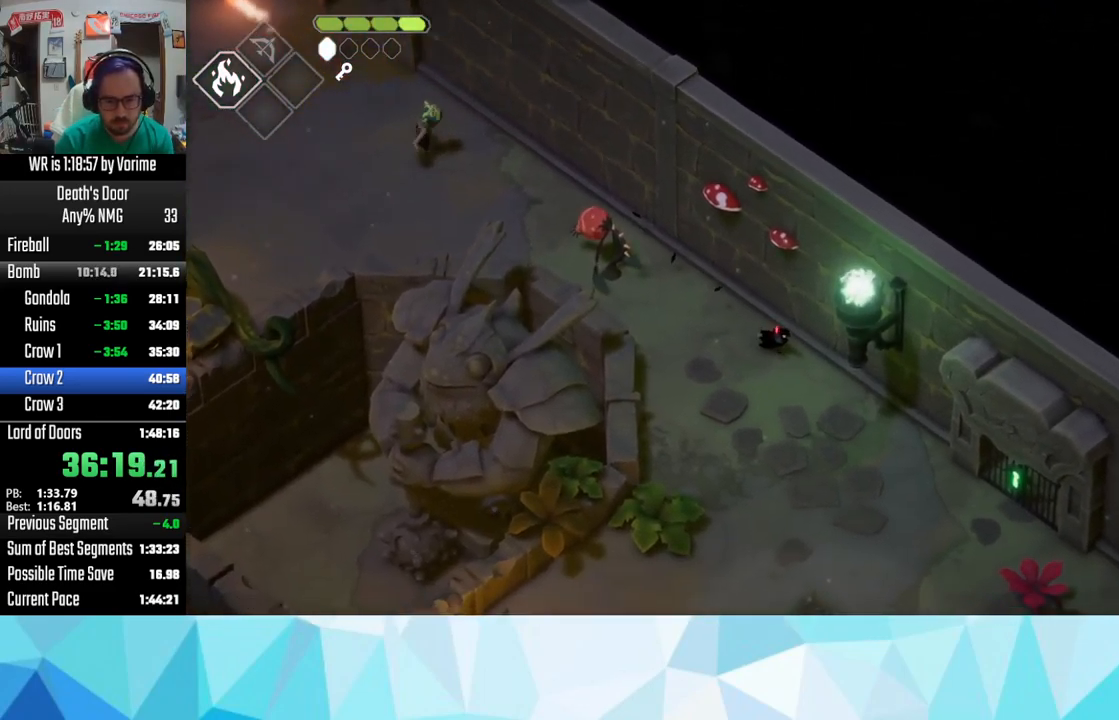
{"buttons": ["CROSS", "L3"], "left_stick": "down", "right_stick": "center", "button_events": [[83, "CROSS", "up"], [150, "CROSS", "down"], [200, "CROSS", "up"], [250, "CROSS", "down"], [383, "CROSS", "up"], [483, "CROSS", "down"]]}
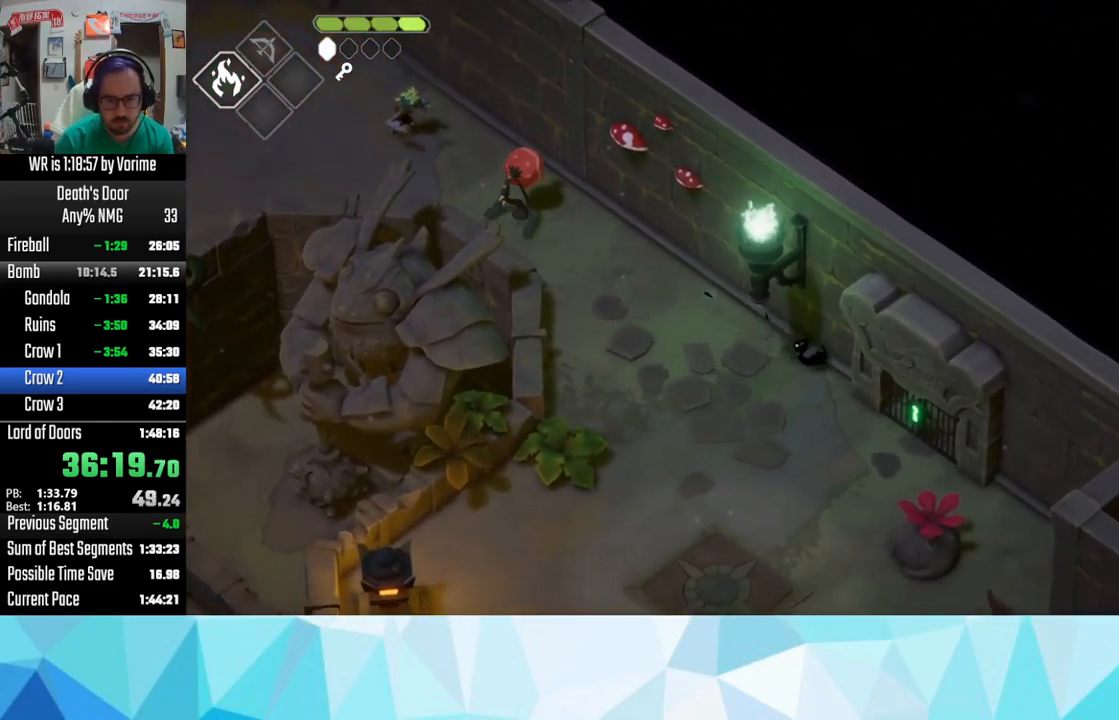
{"buttons": ["L3"], "left_stick": "down-right", "right_stick": "center", "button_events": [[233, "CROSS", "up"]]}
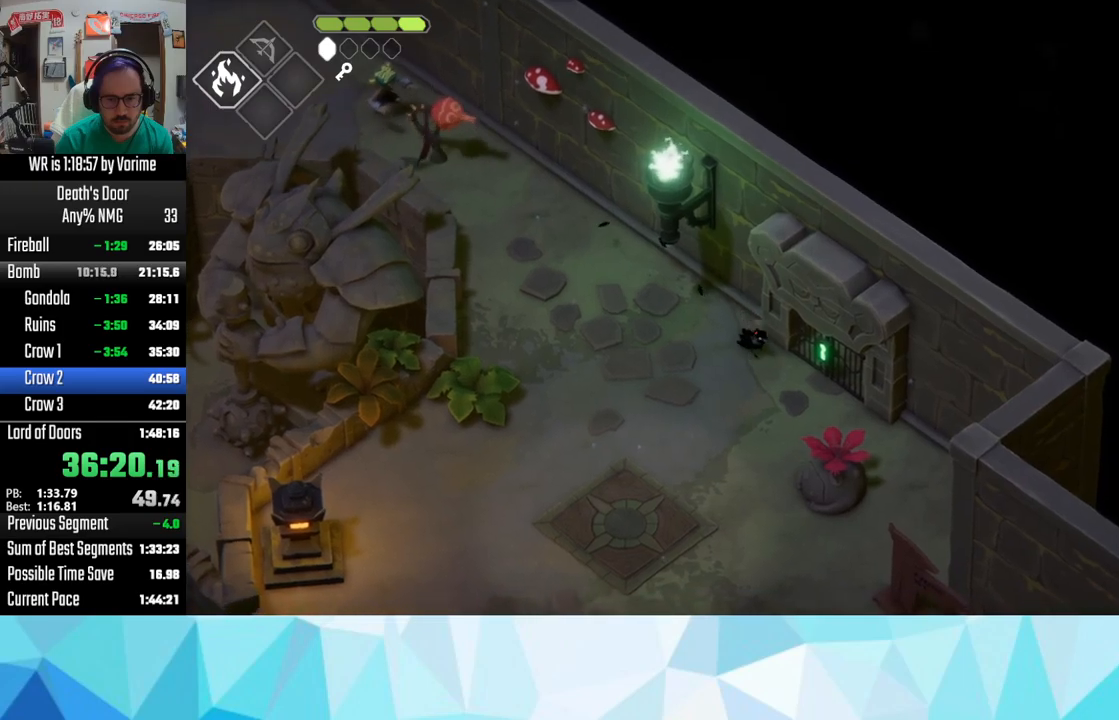
{"buttons": ["CROSS"], "left_stick": "up-right", "right_stick": "center", "button_events": [[50, "TRIANGLE", "down"], [234, "L3", "up"], [467, "TRIANGLE", "up"], [500, "CROSS", "down"]]}
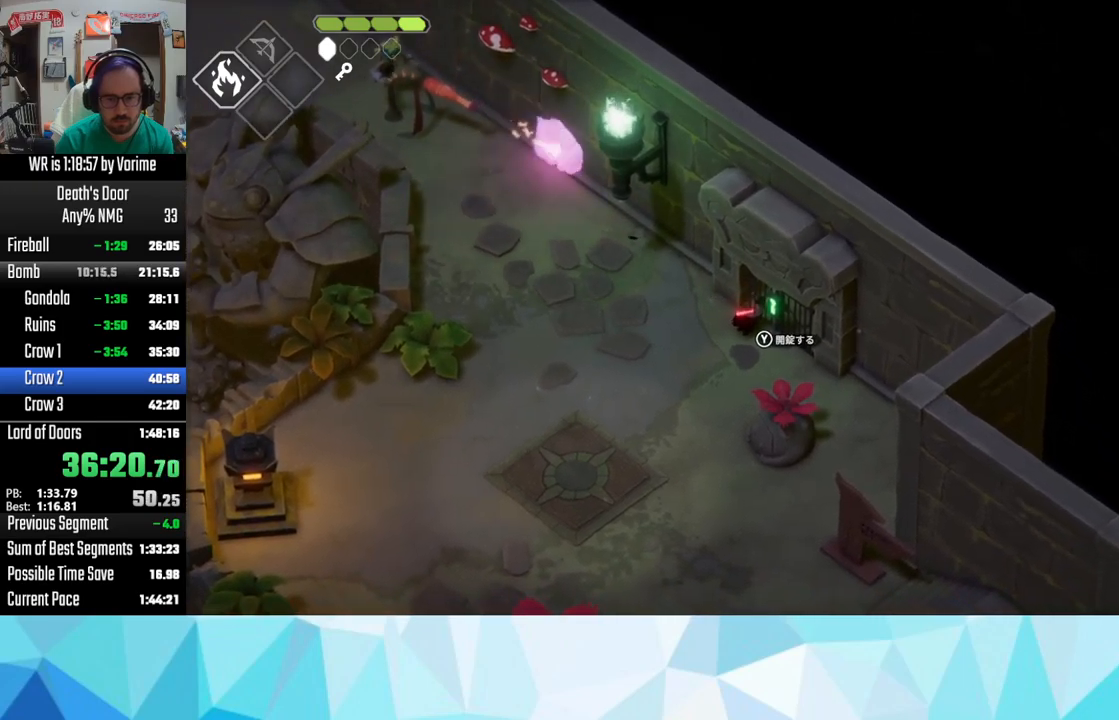
{"buttons": ["CROSS"], "left_stick": "up-right", "right_stick": "center", "button_events": [[134, "CROSS", "up"], [217, "CROSS", "down"], [267, "CROSS", "up"], [384, "CROSS", "down"]]}
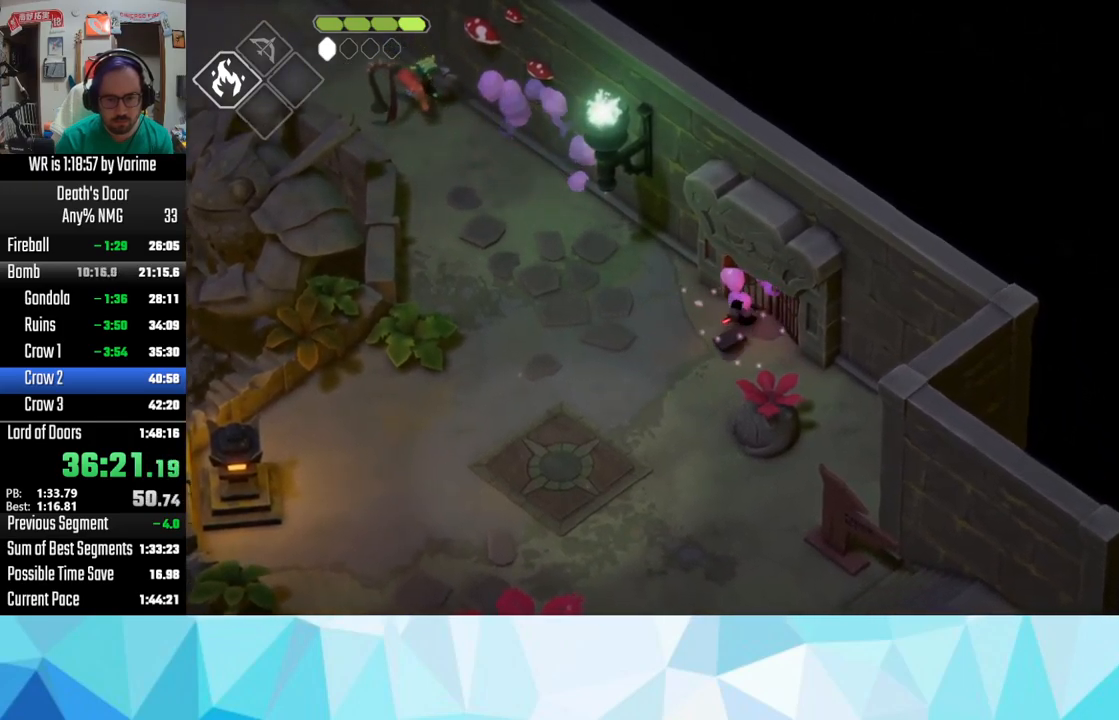
{"buttons": [], "left_stick": "up-right", "right_stick": "center", "button_events": [[17, "CROSS", "up"], [67, "CROSS", "down"], [150, "CROSS", "up"], [234, "CROSS", "down"], [500, "CROSS", "up"]]}